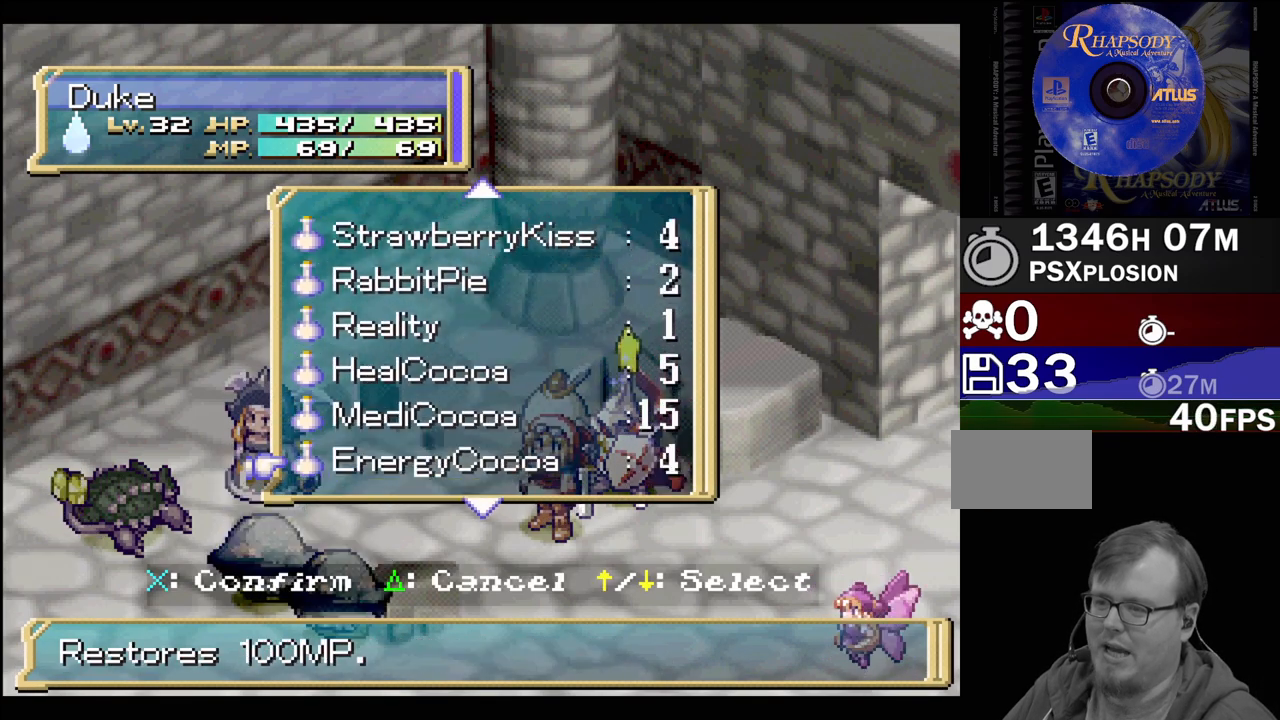
Gameplay with a controller (PlayStation layout); each line is a JSON object with the inputs held at the frame after it. "events" lists button and stick changes between this image and that frame as [ms after this image, input, new state], when the widget could be followed in between. Not read: L3 R3.
{"buttons": [], "events": [[67, "DPAD_DOWN", "up"], [217, "DPAD_UP", "down"], [300, "DPAD_UP", "up"], [383, "DPAD_UP", "down"], [467, "DPAD_UP", "up"]]}
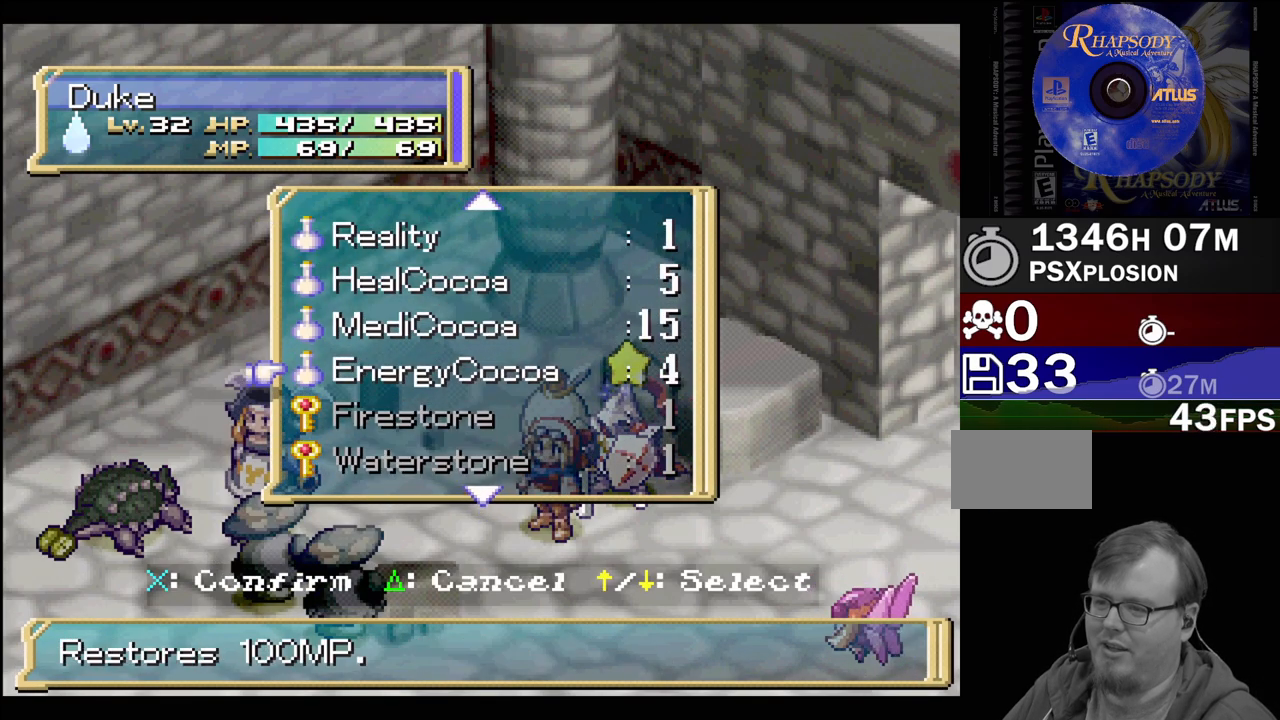
{"buttons": [], "events": [[33, "DPAD_UP", "down"], [133, "DPAD_UP", "up"], [200, "DPAD_UP", "down"], [283, "DPAD_UP", "up"]]}
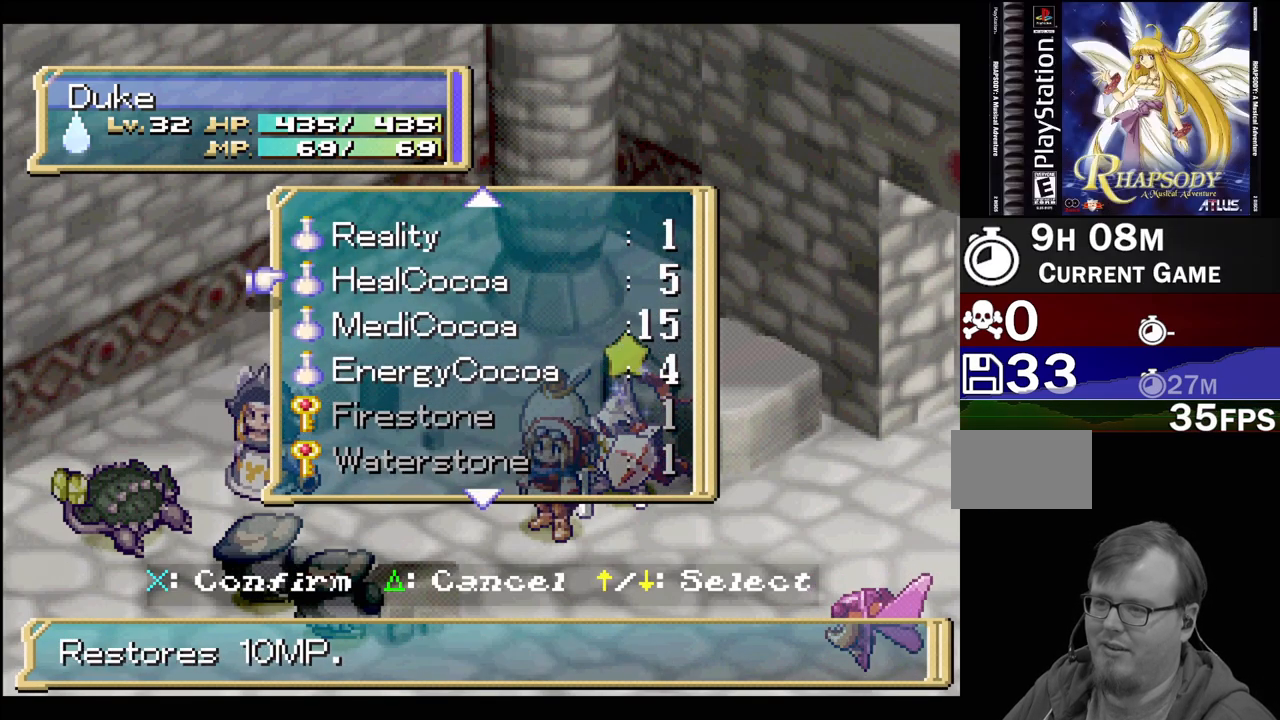
{"buttons": [], "events": [[67, "DPAD_UP", "down"], [167, "DPAD_UP", "up"]]}
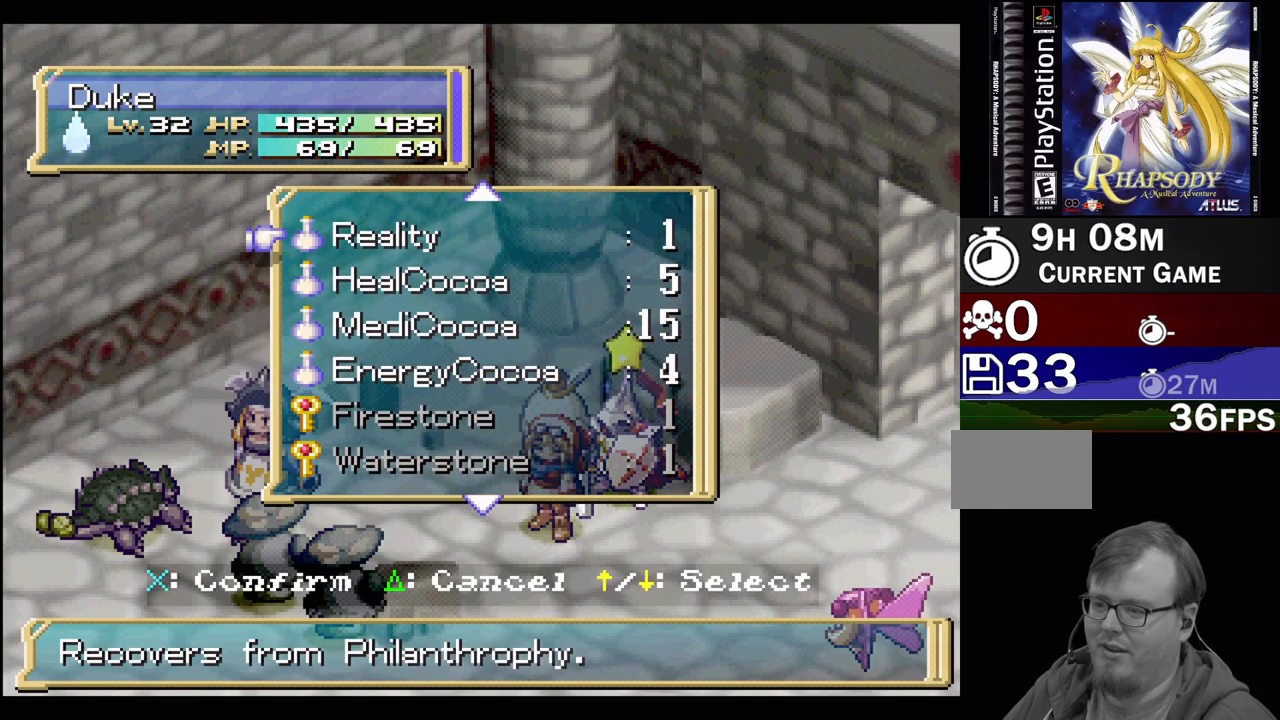
{"buttons": [], "events": []}
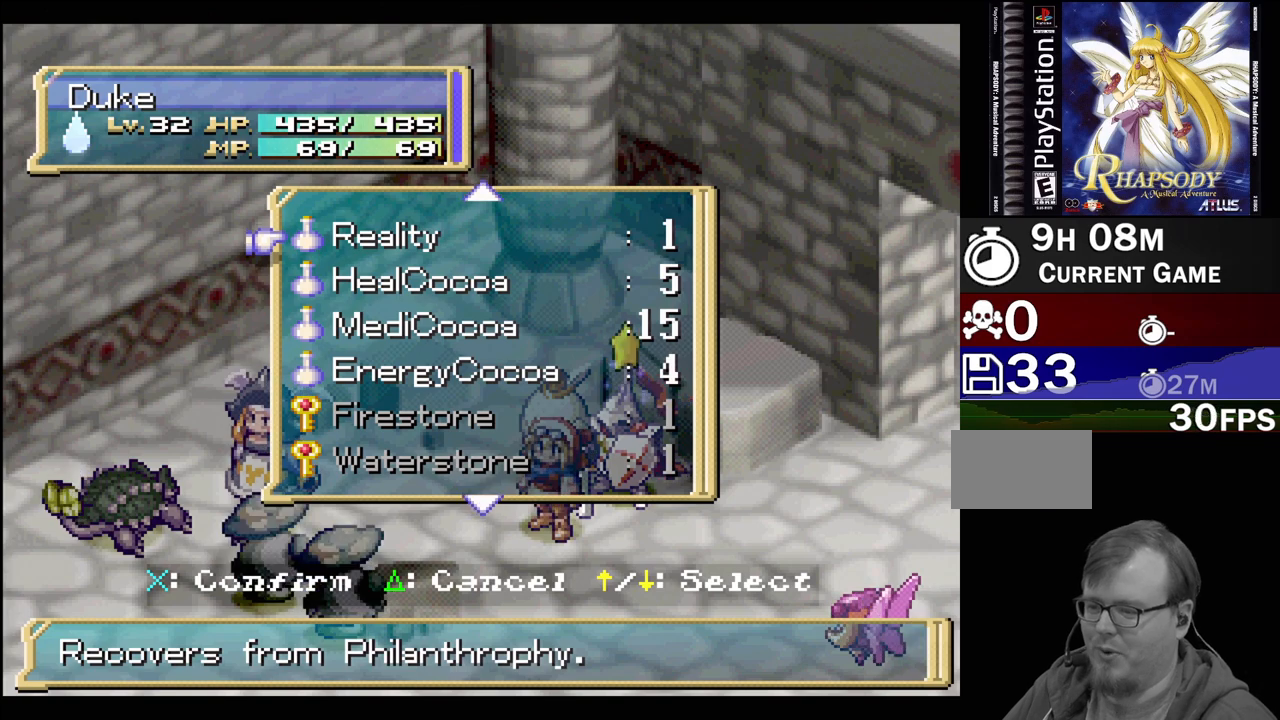
{"buttons": [], "events": []}
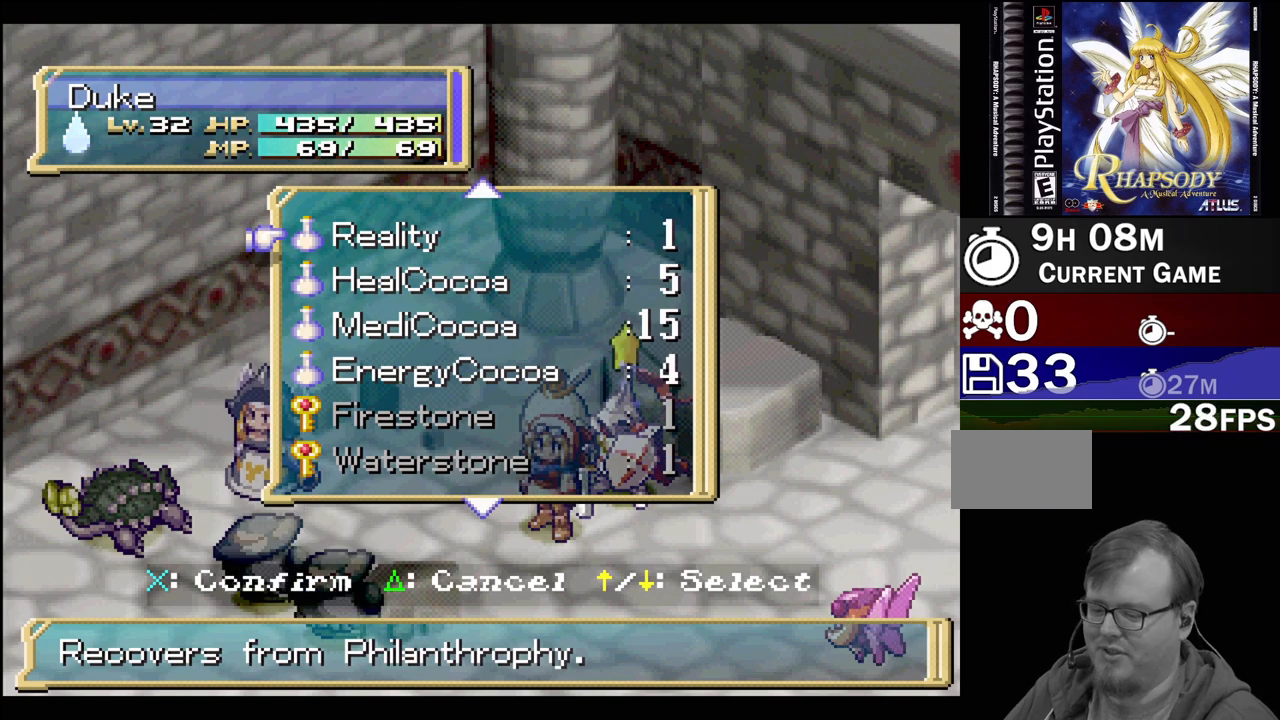
{"buttons": [], "events": []}
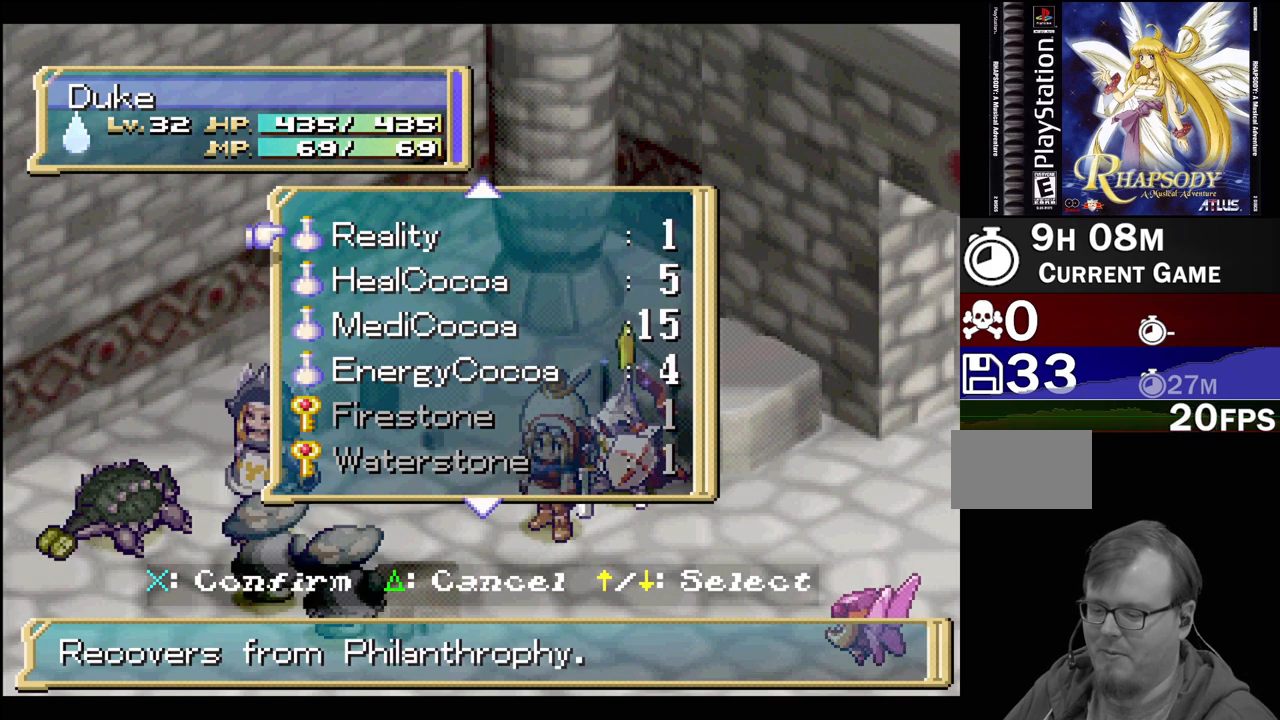
{"buttons": [], "events": []}
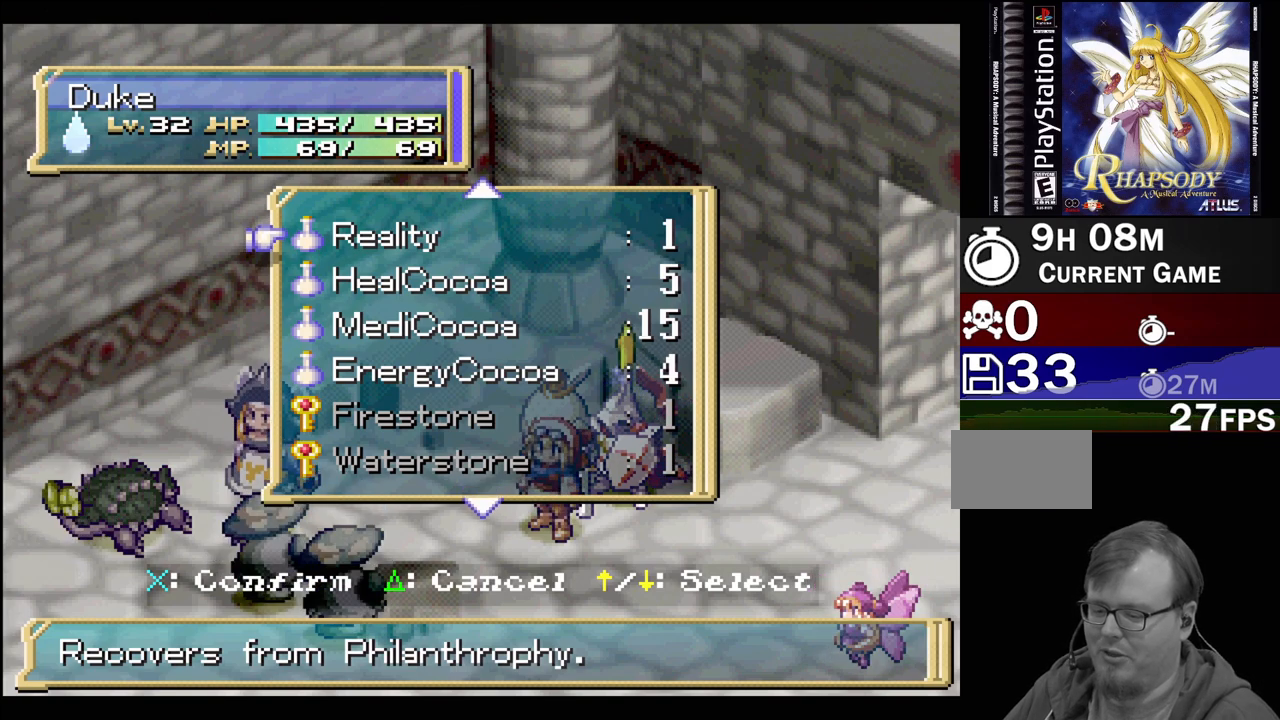
{"buttons": [], "events": []}
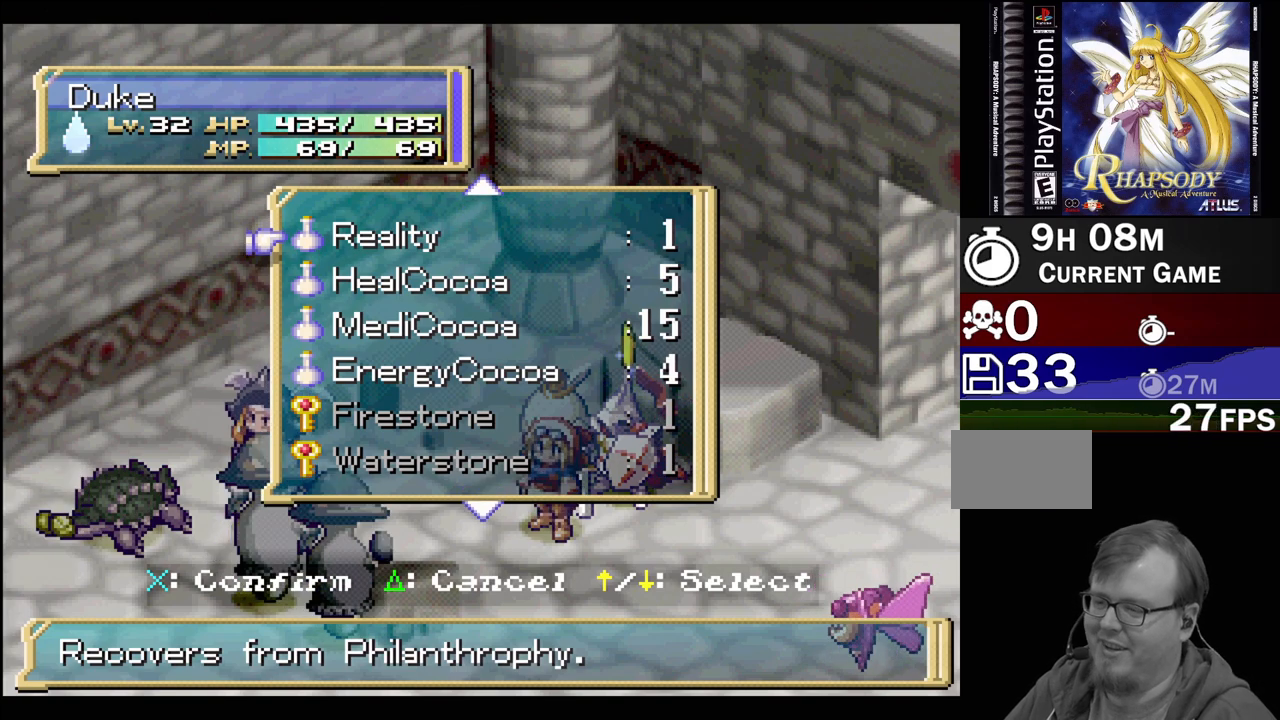
{"buttons": [], "events": []}
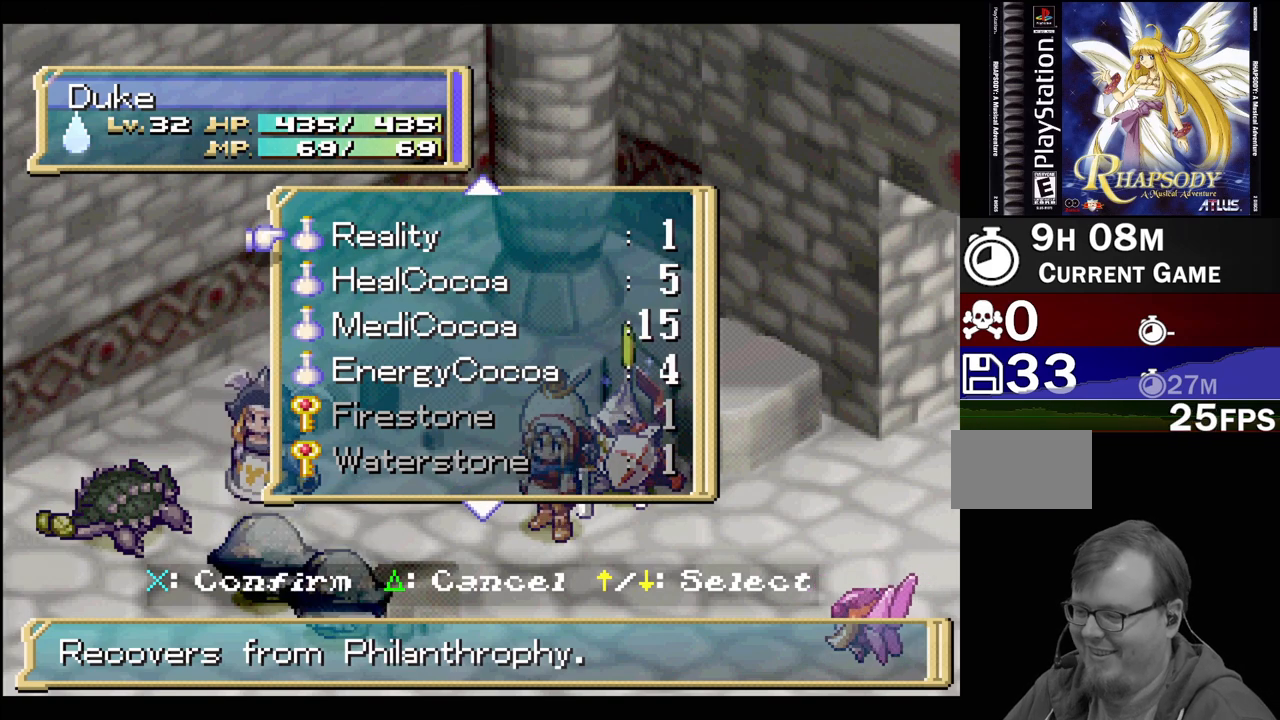
{"buttons": [], "events": []}
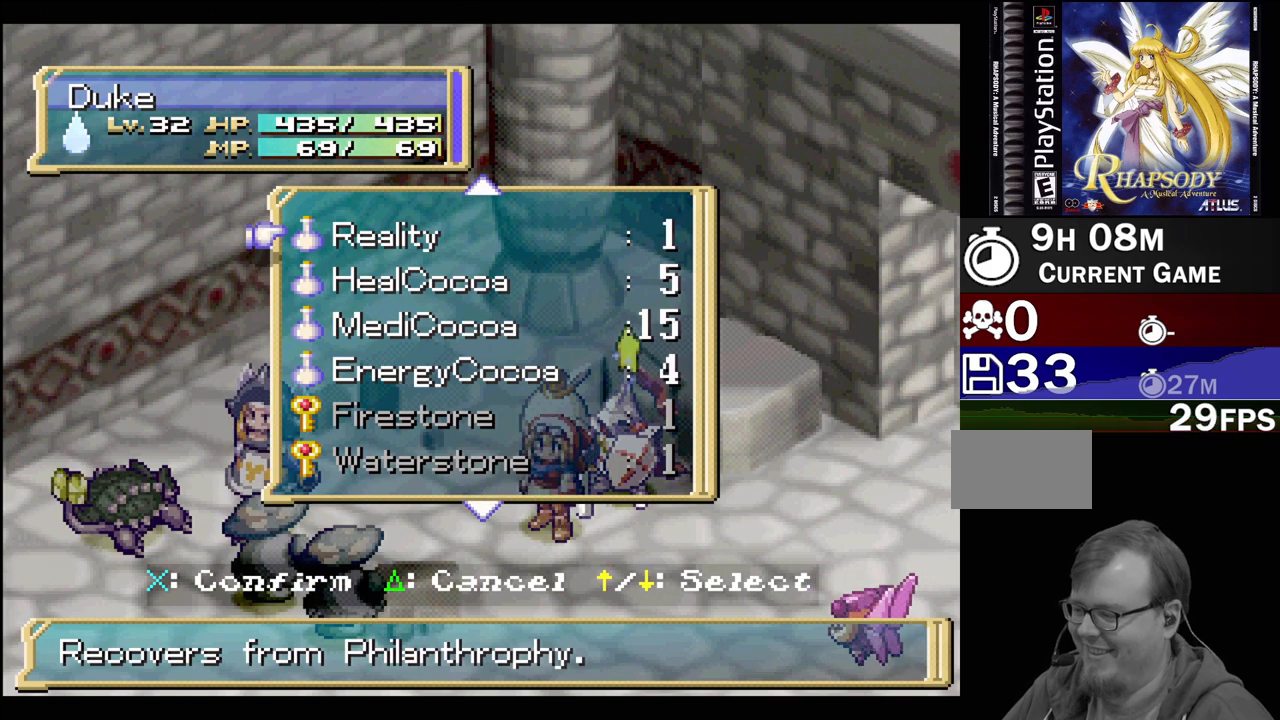
{"buttons": [], "events": []}
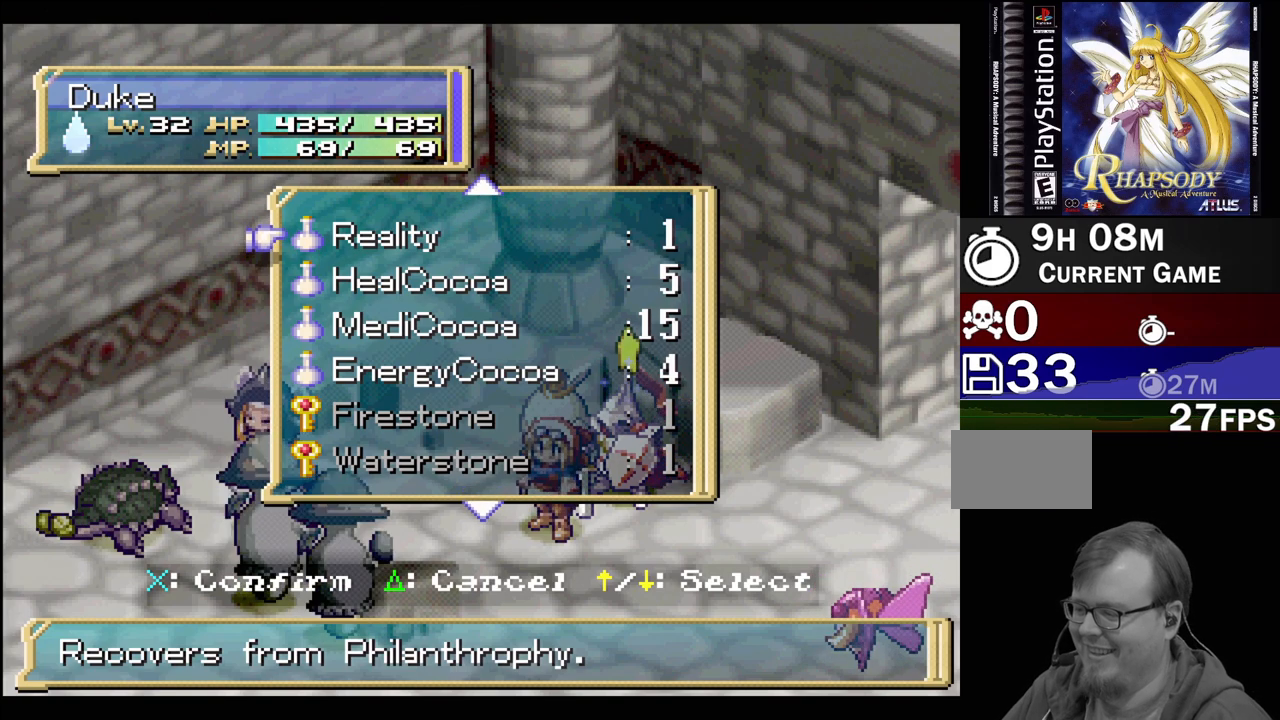
{"buttons": [], "events": []}
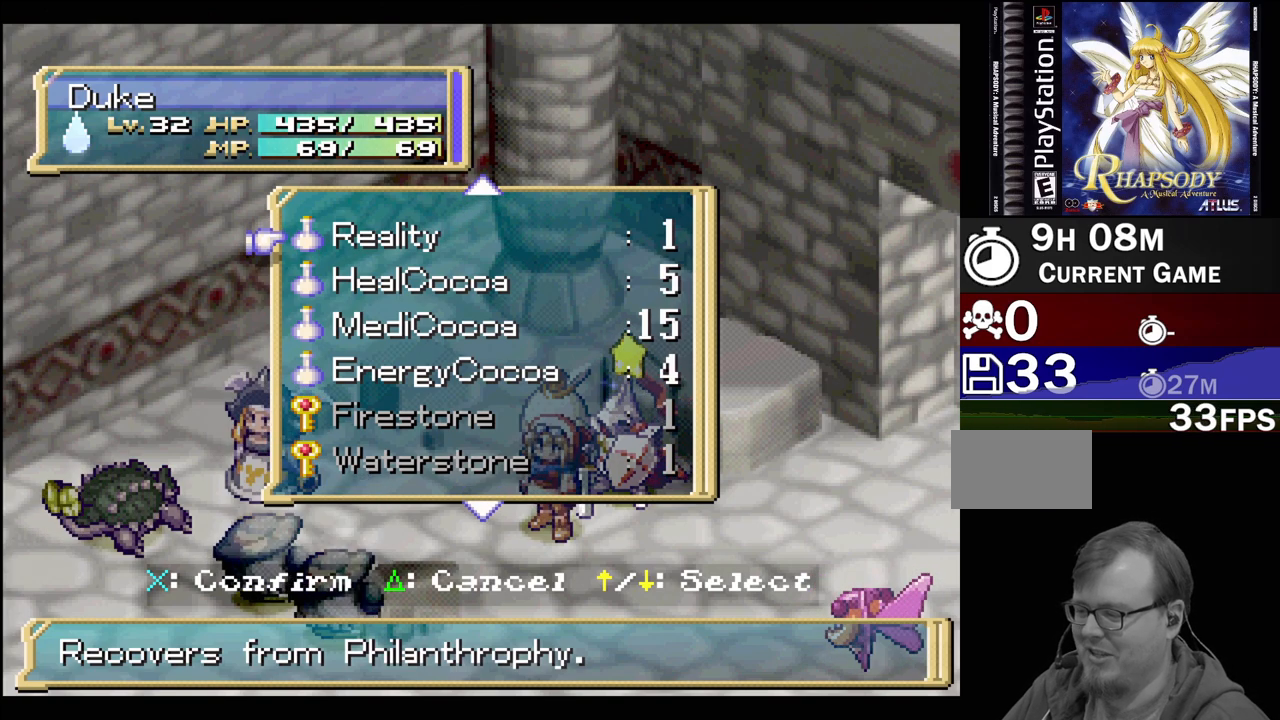
{"buttons": [], "events": []}
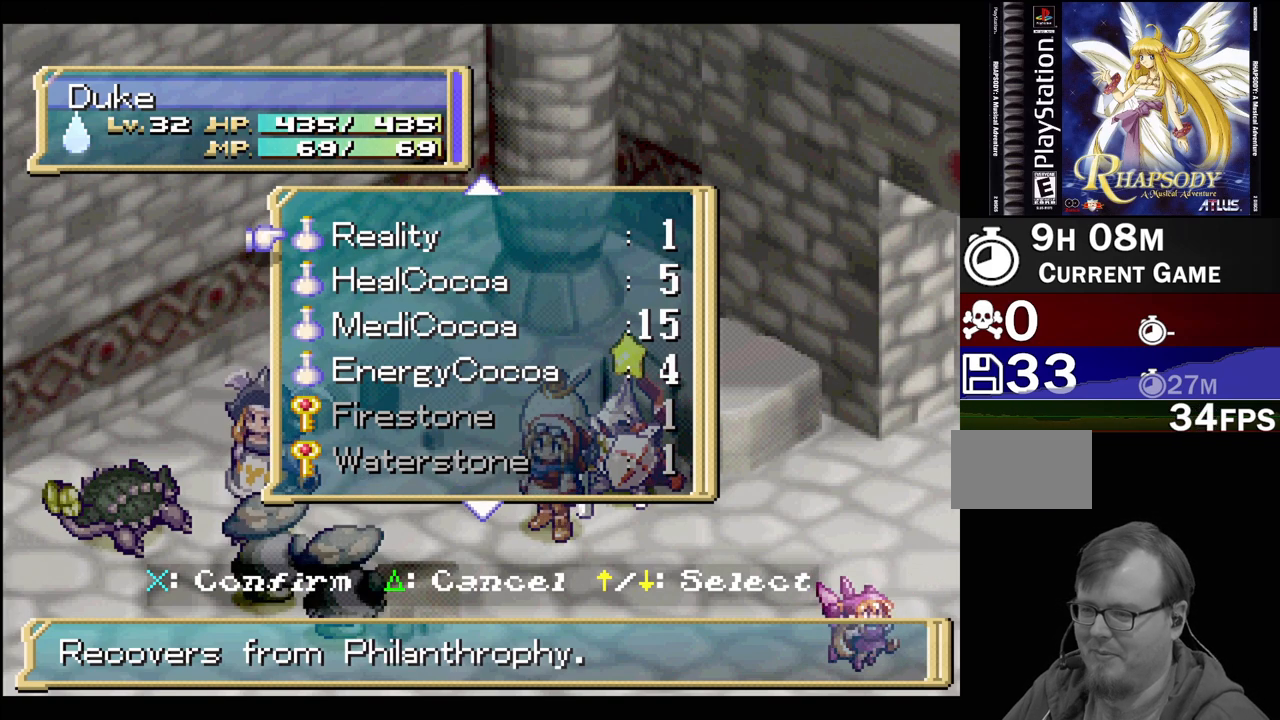
{"buttons": [], "events": [[83, "TRIANGLE", "down"], [233, "TRIANGLE", "up"]]}
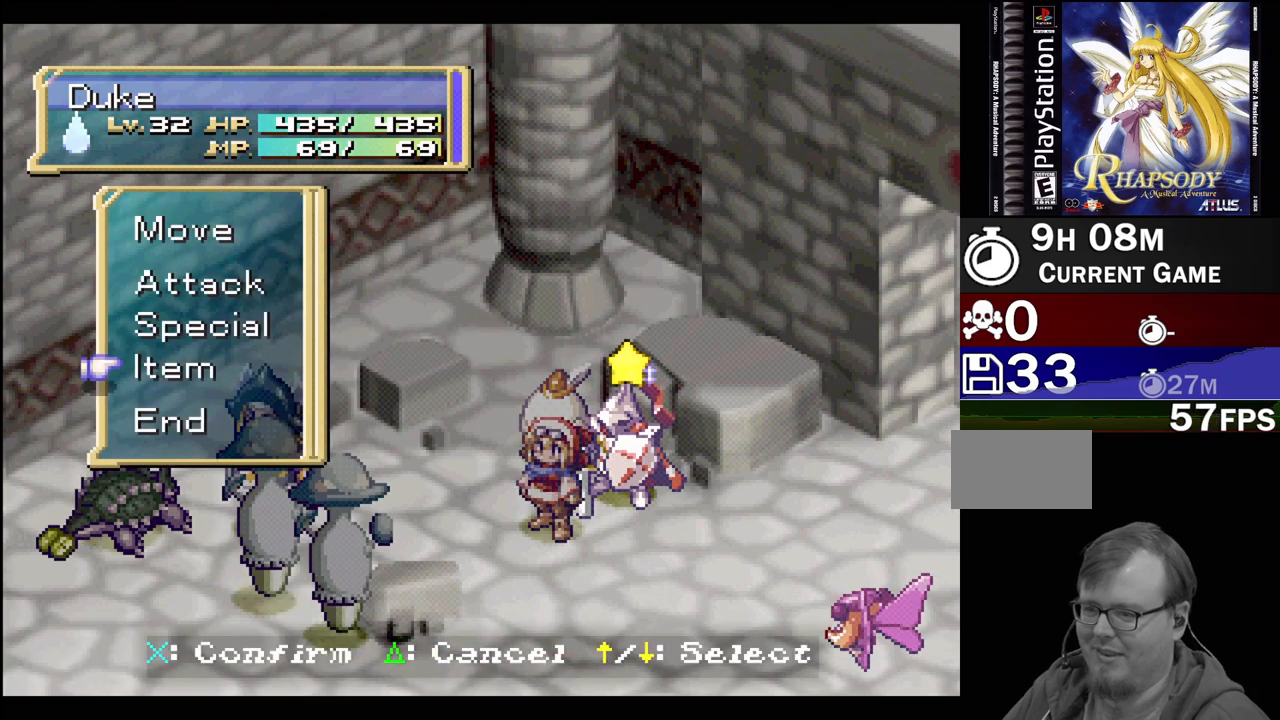
{"buttons": [], "events": []}
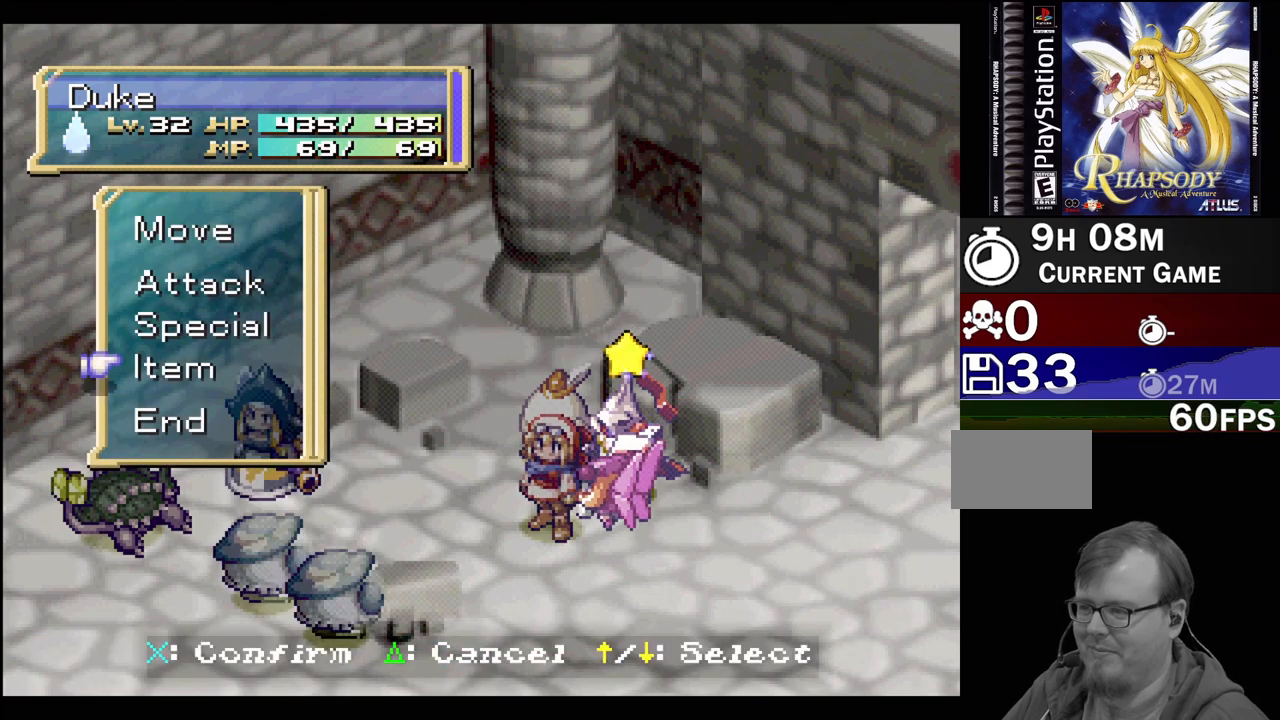
{"buttons": [], "events": [[67, "TRIANGLE", "down"], [233, "TRIANGLE", "up"]]}
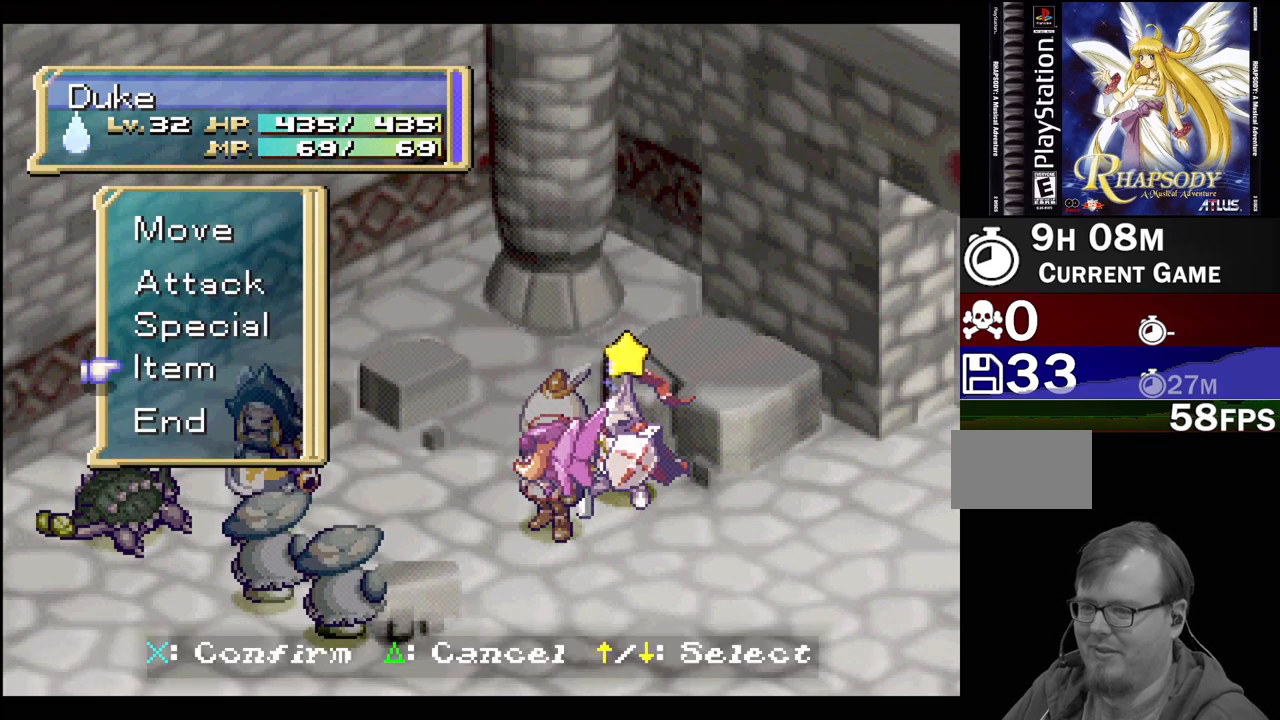
{"buttons": ["DPAD_UP"], "events": [[483, "DPAD_UP", "down"]]}
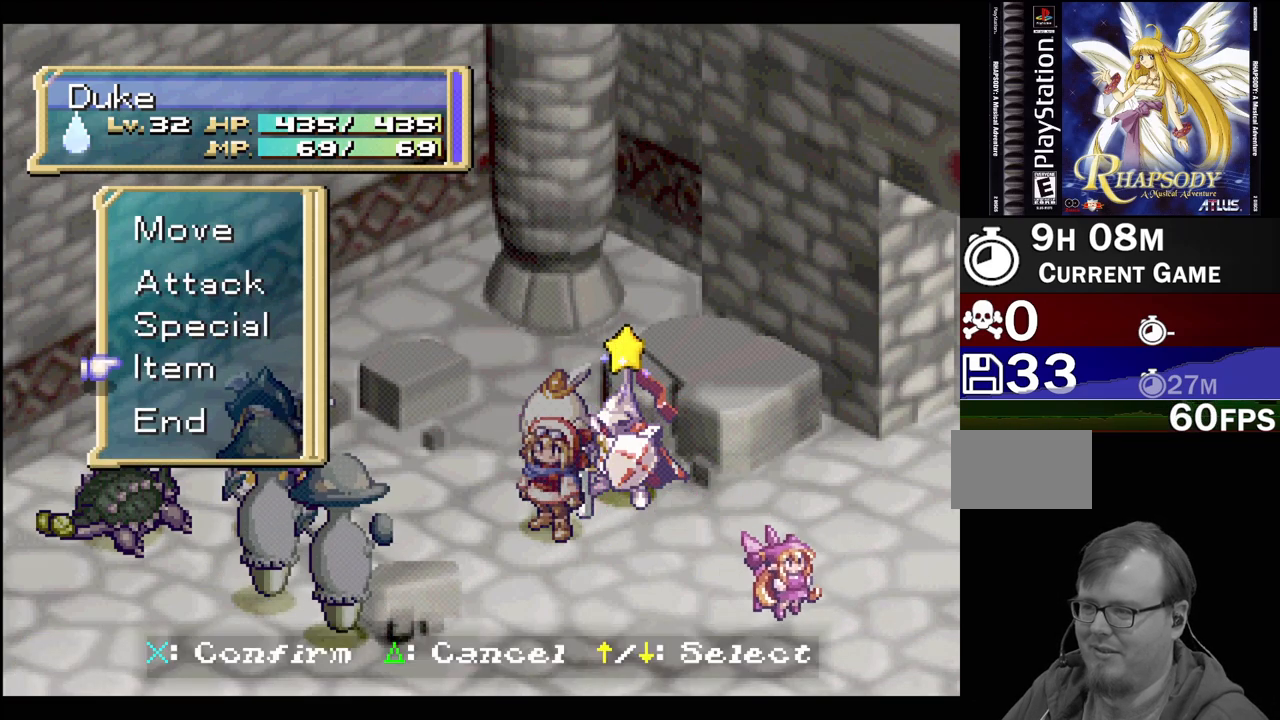
{"buttons": ["CIRCLE"], "events": [[83, "DPAD_UP", "up"], [167, "DPAD_UP", "down"], [283, "DPAD_UP", "up"], [433, "CIRCLE", "down"]]}
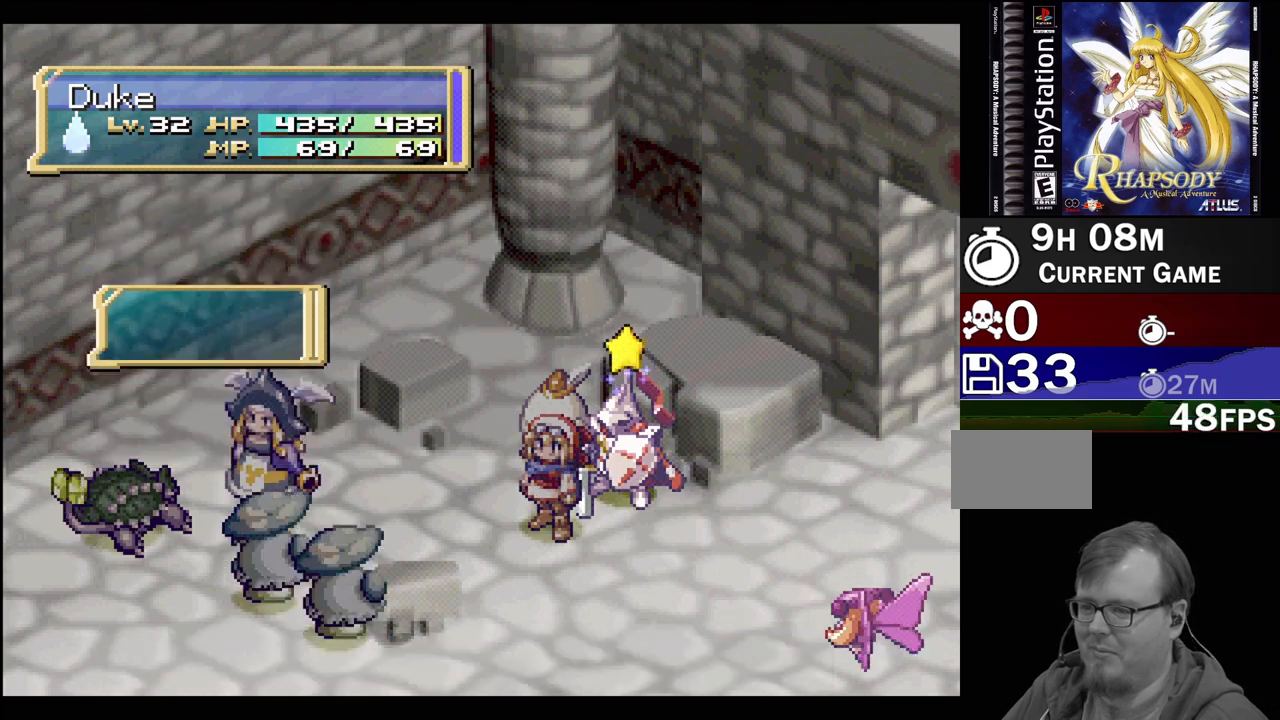
{"buttons": [], "events": [[50, "CIRCLE", "up"]]}
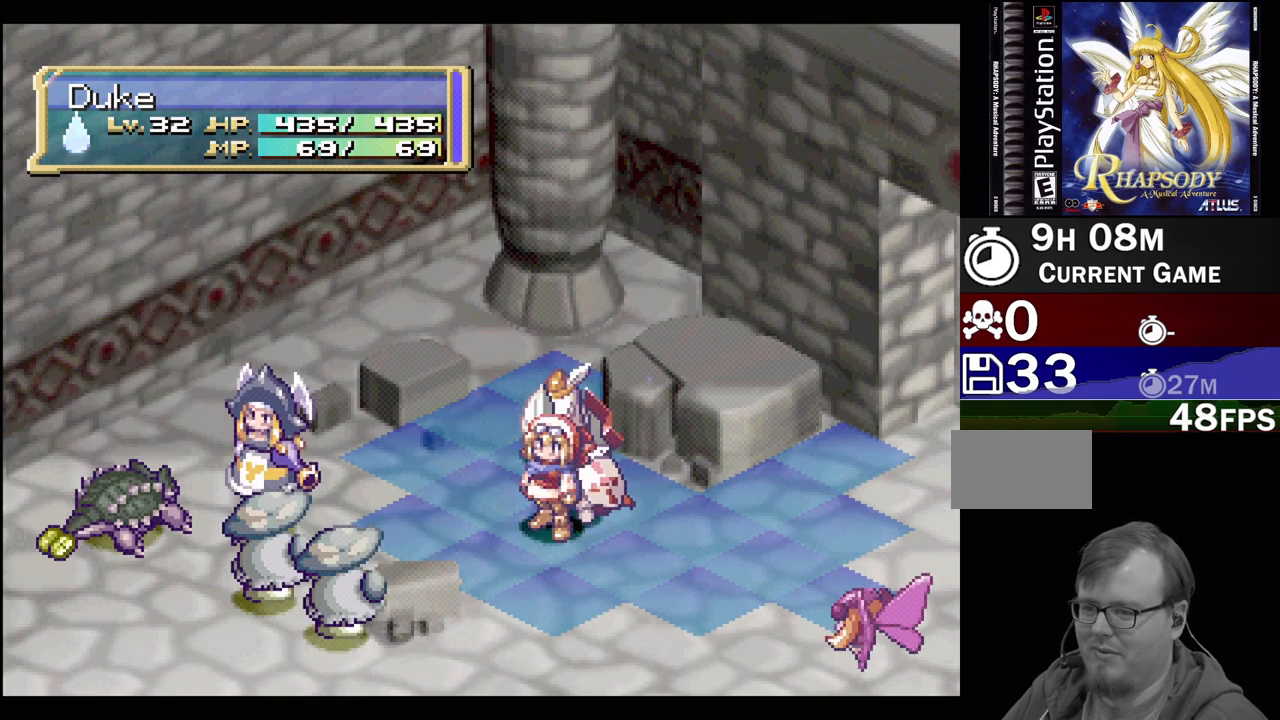
{"buttons": [], "events": []}
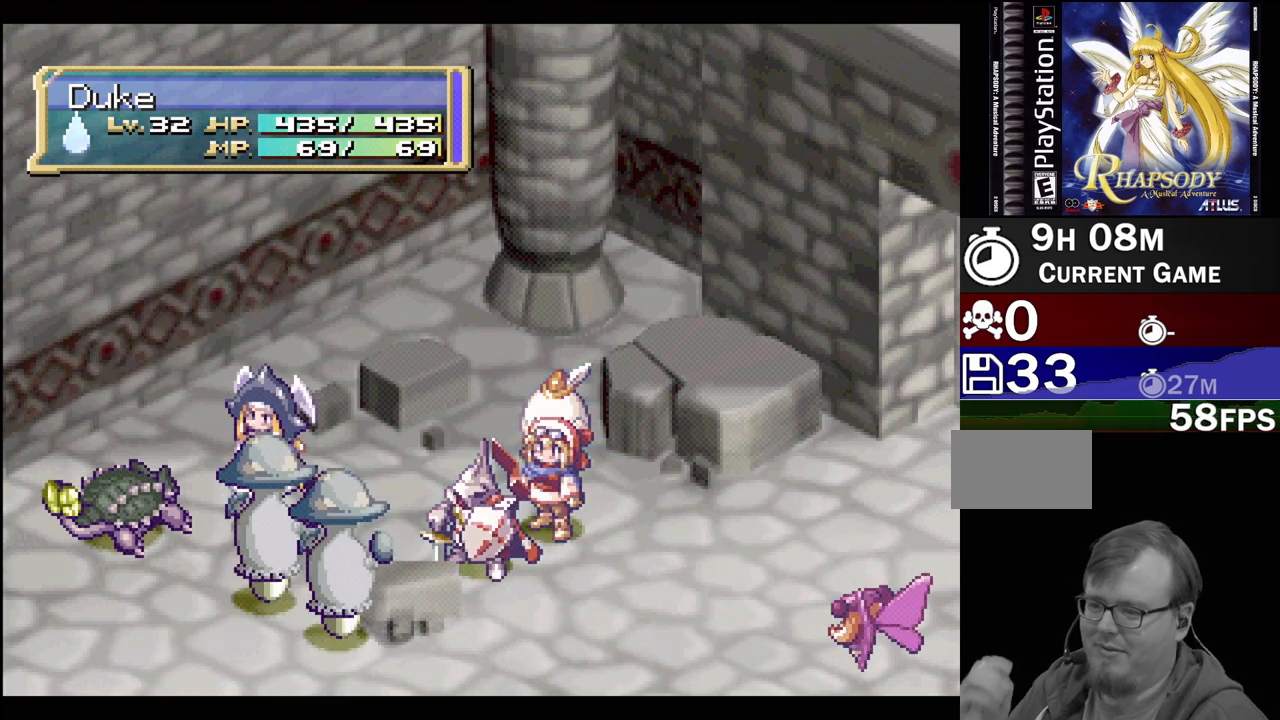
{"buttons": [], "events": []}
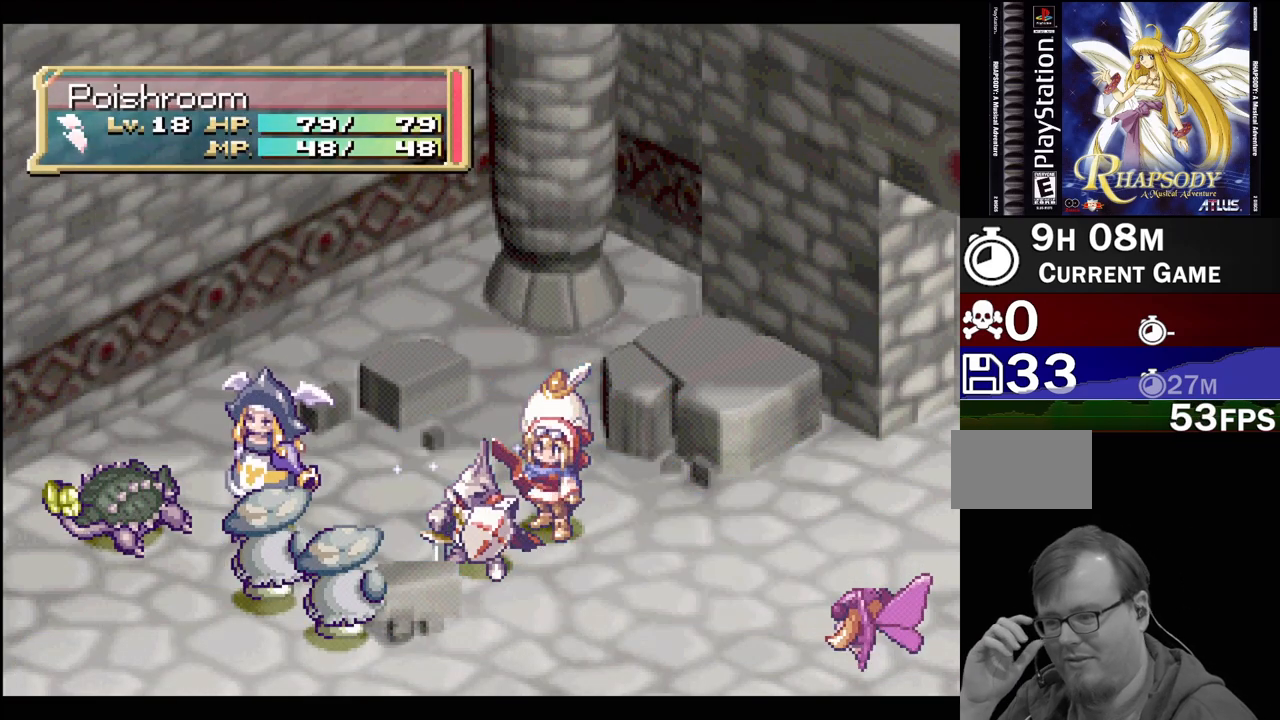
{"buttons": ["CIRCLE"], "events": [[200, "CIRCLE", "down"], [367, "CIRCLE", "up"], [483, "CIRCLE", "down"]]}
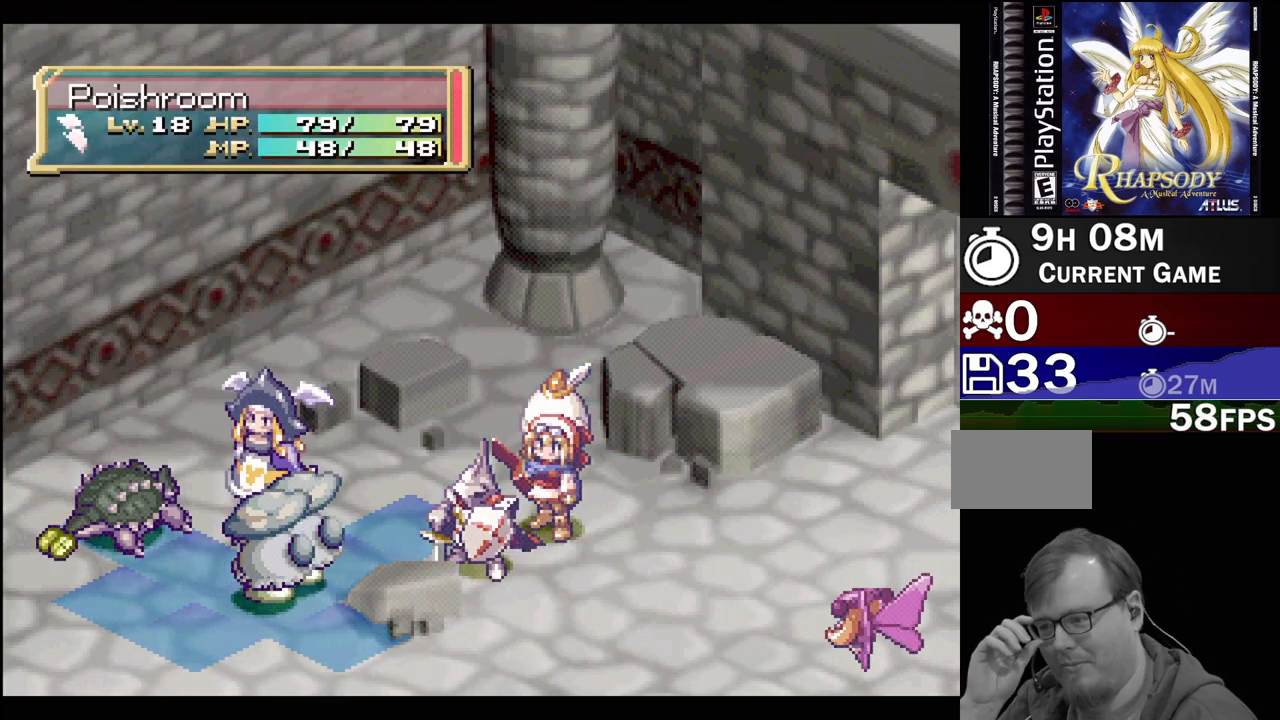
{"buttons": [], "events": [[117, "CIRCLE", "up"]]}
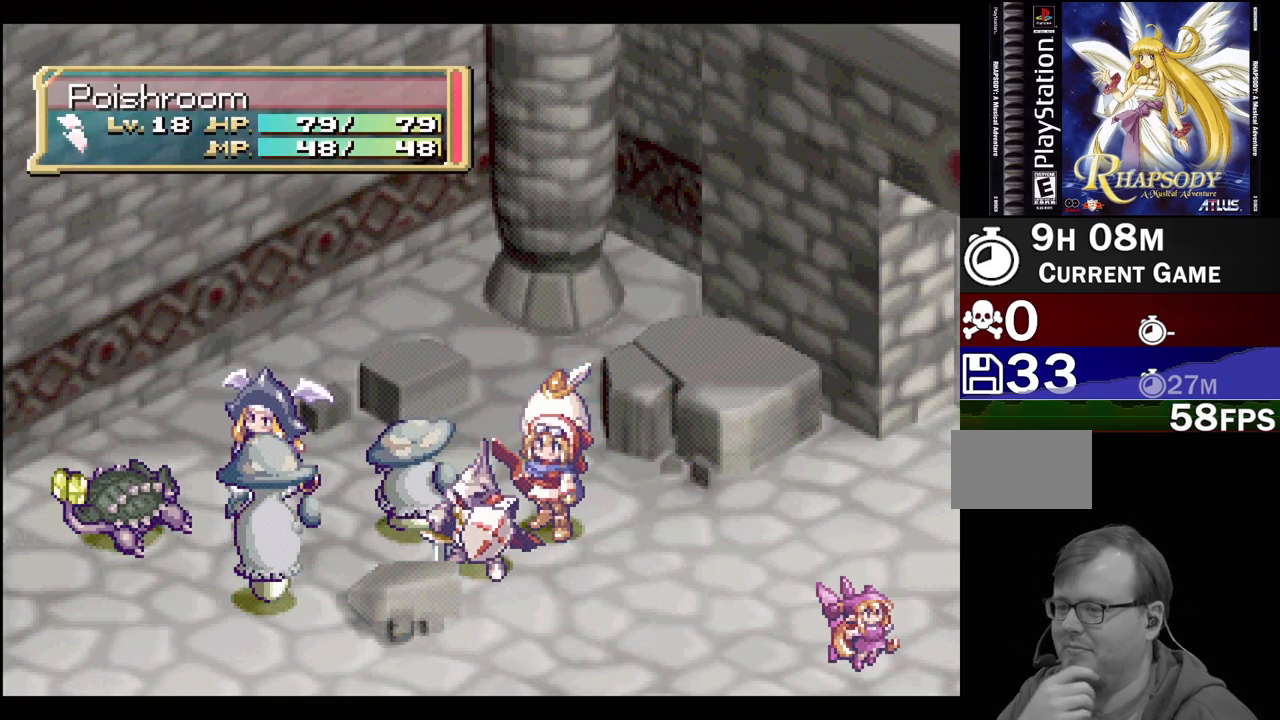
{"buttons": [], "events": [[17, "CIRCLE", "down"], [167, "CIRCLE", "up"], [333, "CIRCLE", "down"], [450, "CIRCLE", "up"]]}
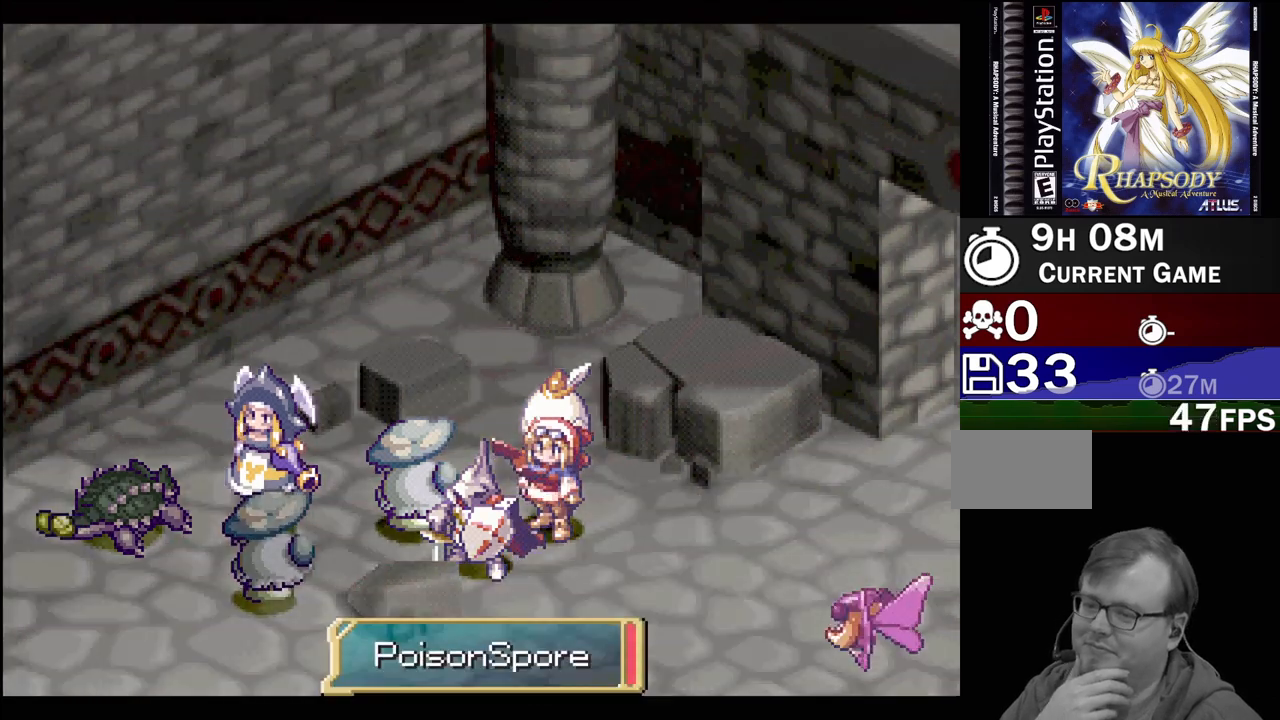
{"buttons": [], "events": [[67, "CIRCLE", "down"], [217, "CIRCLE", "up"], [333, "CIRCLE", "down"], [483, "CIRCLE", "up"]]}
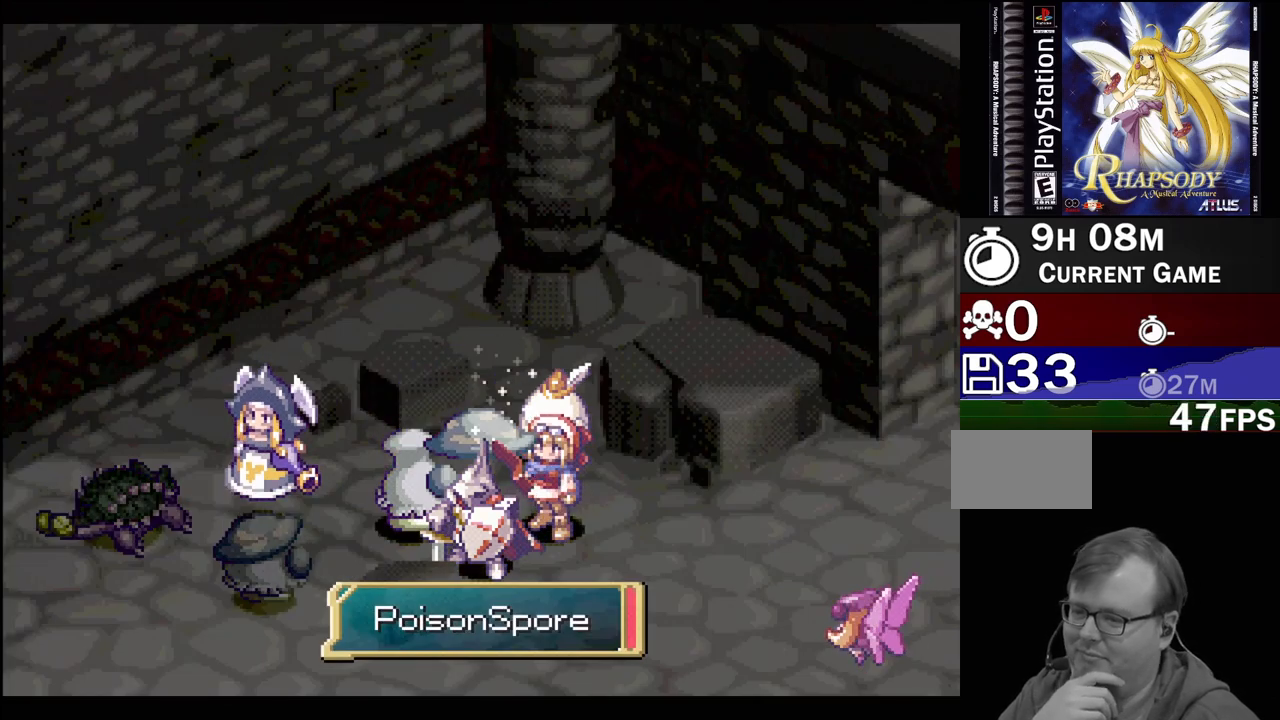
{"buttons": ["CIRCLE"], "events": [[83, "CIRCLE", "down"], [333, "CIRCLE", "up"], [383, "CIRCLE", "down"]]}
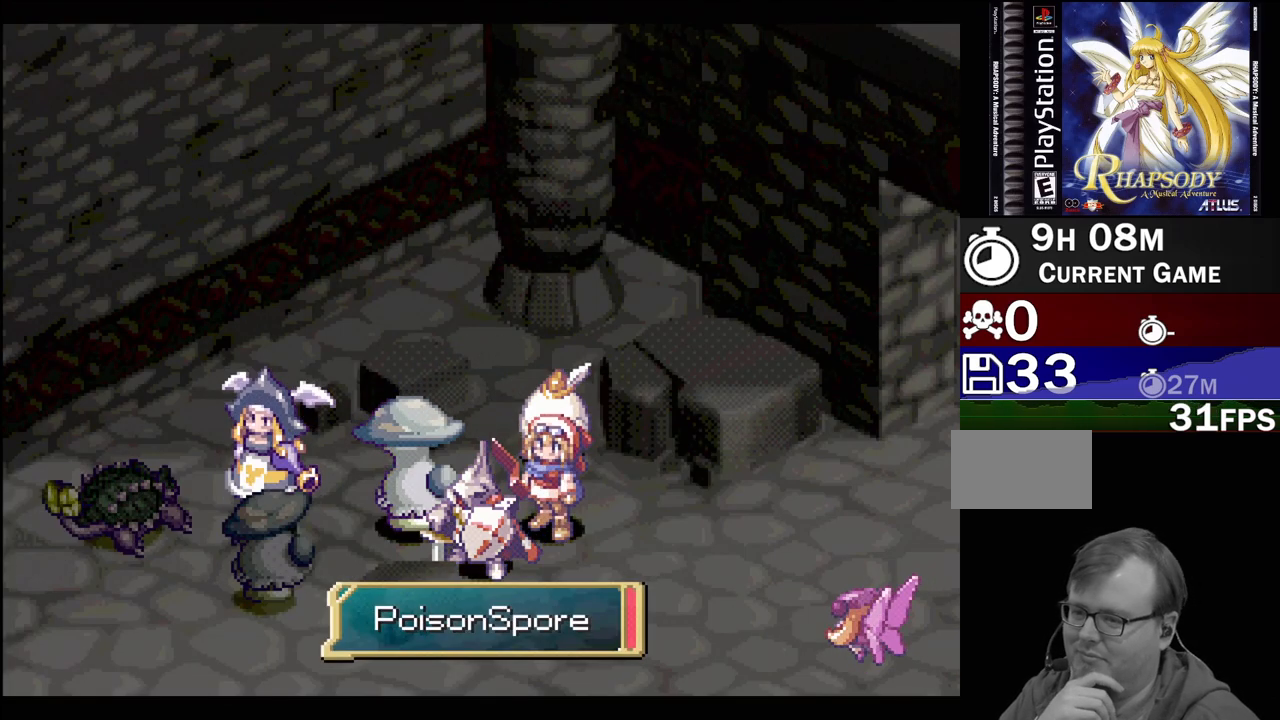
{"buttons": ["CIRCLE"], "events": [[17, "CIRCLE", "up"], [183, "CIRCLE", "down"], [300, "CIRCLE", "up"], [400, "CIRCLE", "down"]]}
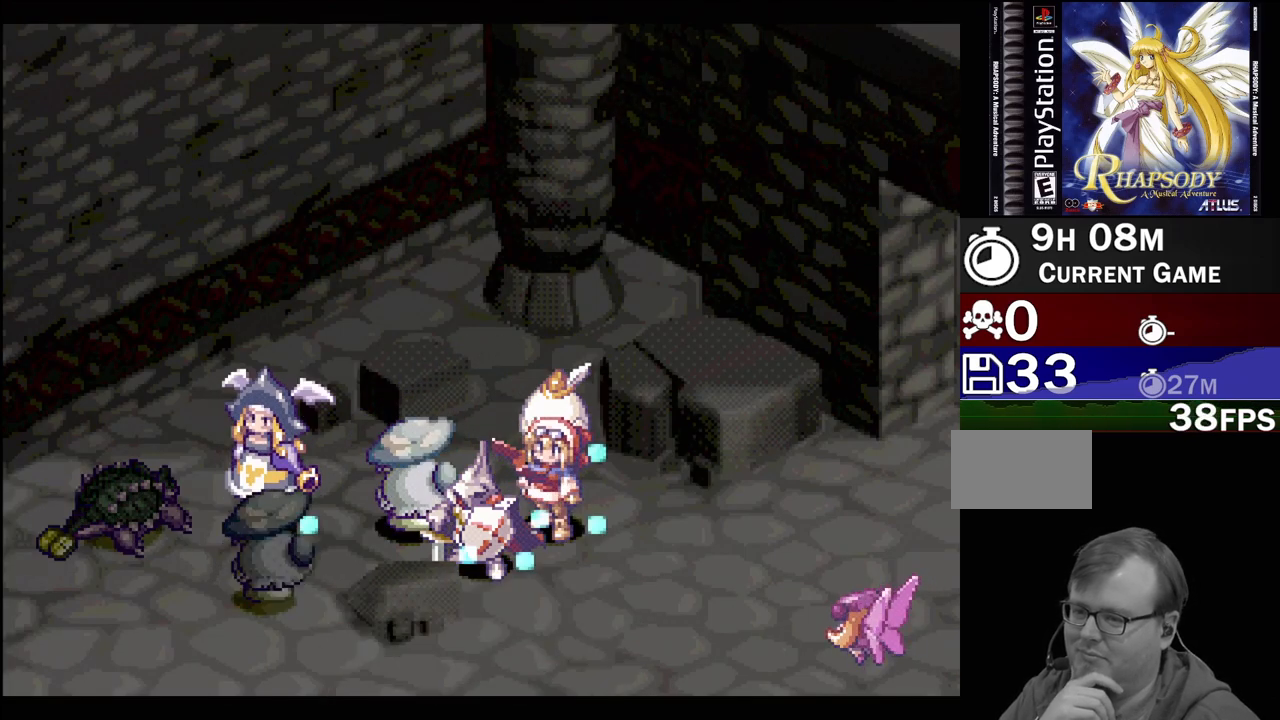
{"buttons": [], "events": [[67, "CIRCLE", "up"], [150, "CIRCLE", "down"], [250, "CIRCLE", "up"], [367, "CIRCLE", "down"], [500, "CIRCLE", "up"]]}